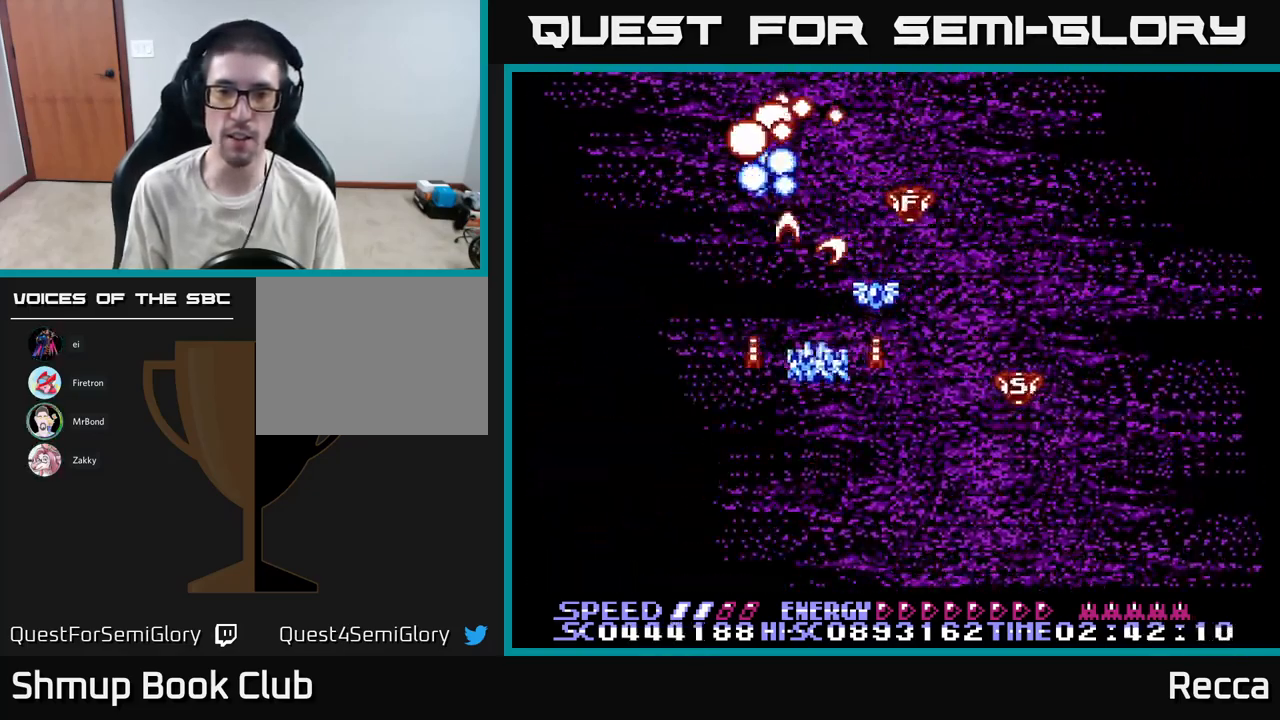
Gameplay with a controller (Xbox layout); each line is a JSON object with the inputs held at the frame after it. "events" lists button and stick changes between this image and that frame as [ms after this image, input, new state], when the widget could be followed in between. Not read: left_stick right_stick.
{"buttons": ["A", "X", "DPAD_DOWN"], "events": [[83, "DPAD_RIGHT", "up"], [83, "DPAD_UP", "down"], [217, "DPAD_LEFT", "down"], [217, "DPAD_UP", "up"], [267, "DPAD_DOWN", "down"], [267, "DPAD_LEFT", "up"], [417, "DPAD_RIGHT", "down"], [500, "DPAD_RIGHT", "up"]]}
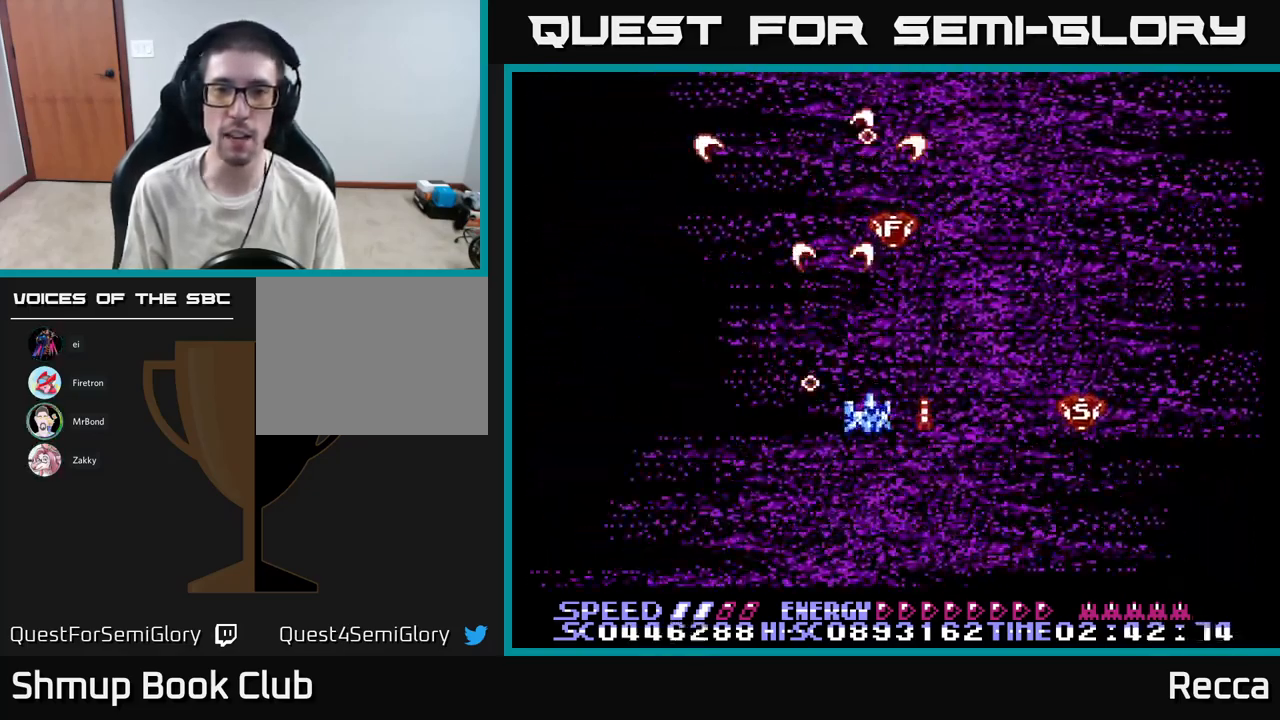
{"buttons": ["A", "X", "DPAD_LEFT"], "events": [[100, "DPAD_RIGHT", "down"], [267, "DPAD_RIGHT", "up"], [367, "DPAD_DOWN", "up"], [400, "DPAD_LEFT", "down"], [450, "DPAD_UP", "down"], [500, "DPAD_UP", "up"]]}
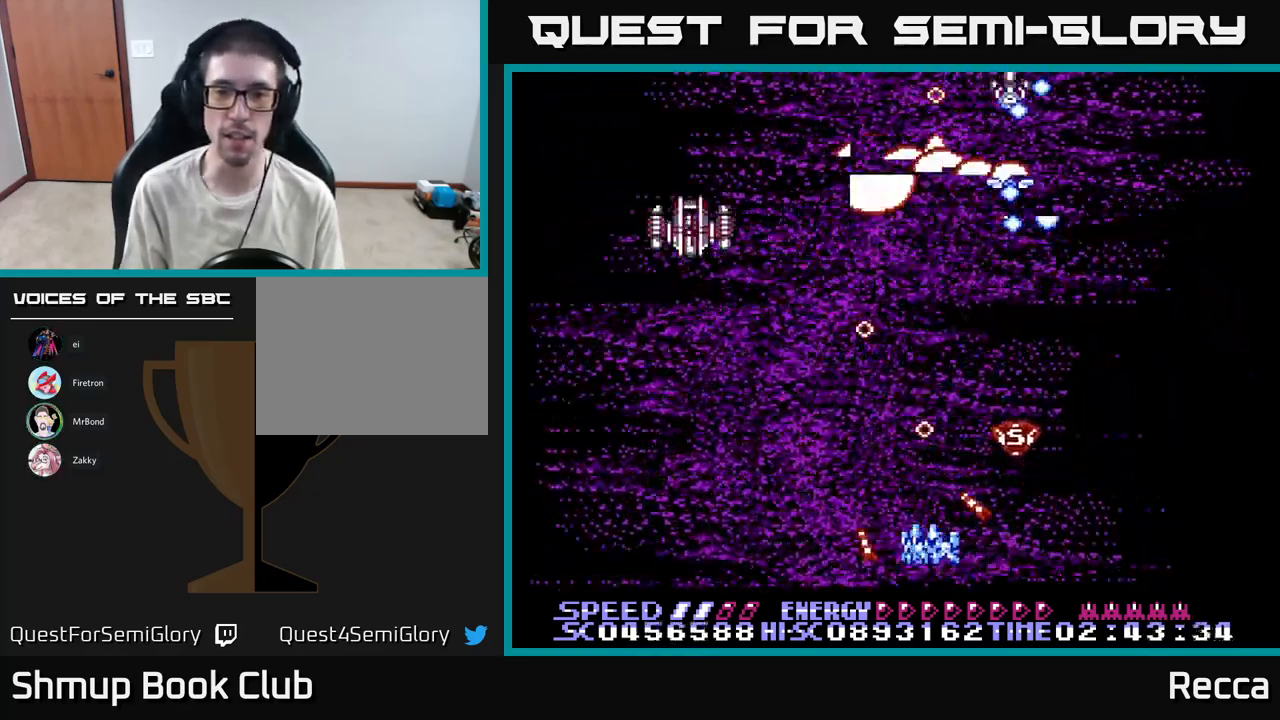
{"buttons": ["A", "X", "DPAD_DOWN", "DPAD_LEFT"], "events": [[50, "DPAD_LEFT", "up"], [100, "DPAD_UP", "down"], [117, "DPAD_RIGHT", "down"], [267, "DPAD_RIGHT", "up"], [367, "DPAD_LEFT", "down"], [367, "DPAD_UP", "up"], [384, "DPAD_DOWN", "down"]]}
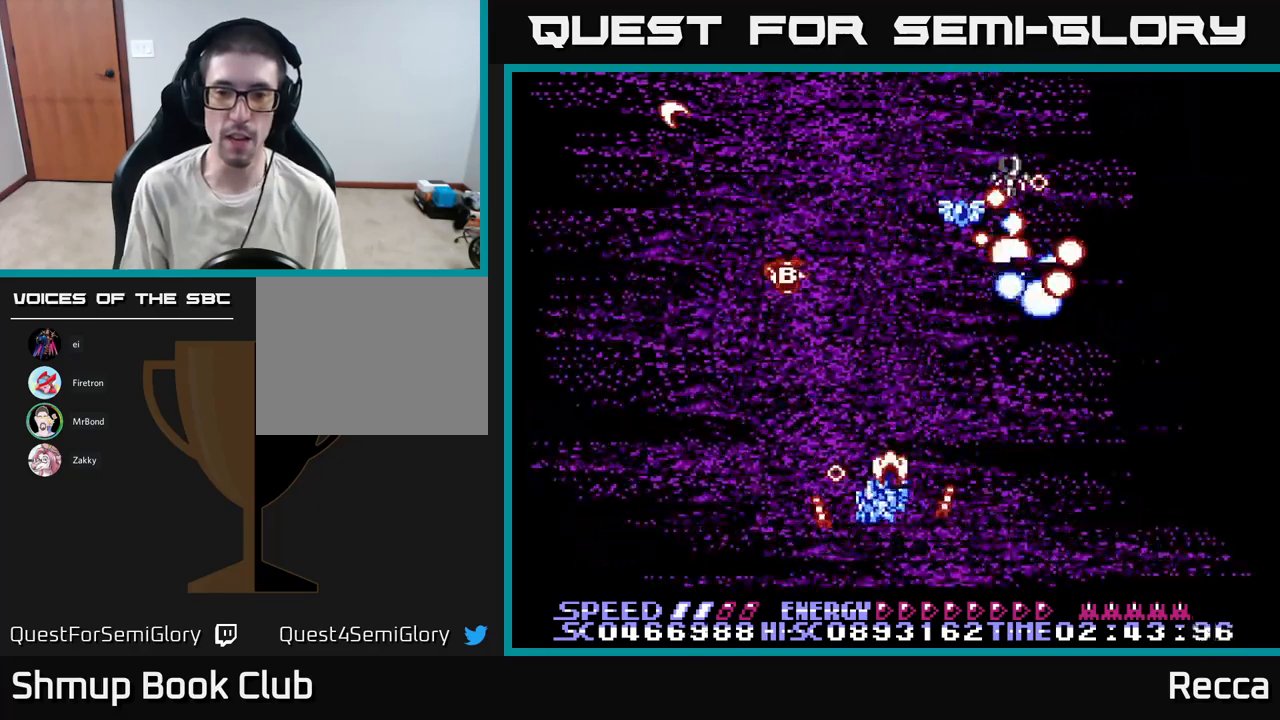
{"buttons": ["A", "X", "DPAD_UP"], "events": [[17, "DPAD_LEFT", "up"], [67, "DPAD_RIGHT", "down"], [184, "DPAD_DOWN", "up"], [317, "DPAD_RIGHT", "up"], [350, "DPAD_LEFT", "down"], [384, "DPAD_UP", "down"], [484, "DPAD_LEFT", "up"]]}
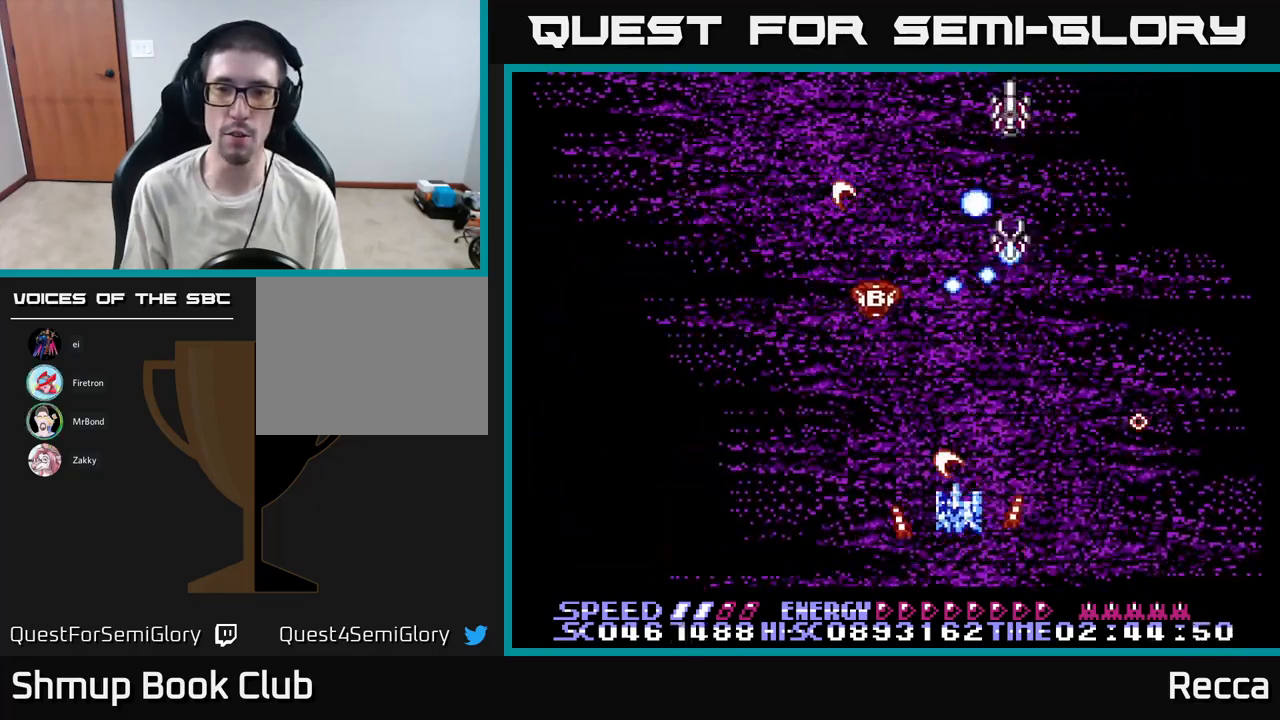
{"buttons": ["A", "X", "DPAD_DOWN", "DPAD_RIGHT"], "events": [[100, "DPAD_LEFT", "down"], [100, "DPAD_UP", "up"], [217, "DPAD_LEFT", "up"], [500, "DPAD_DOWN", "down"], [500, "DPAD_RIGHT", "down"]]}
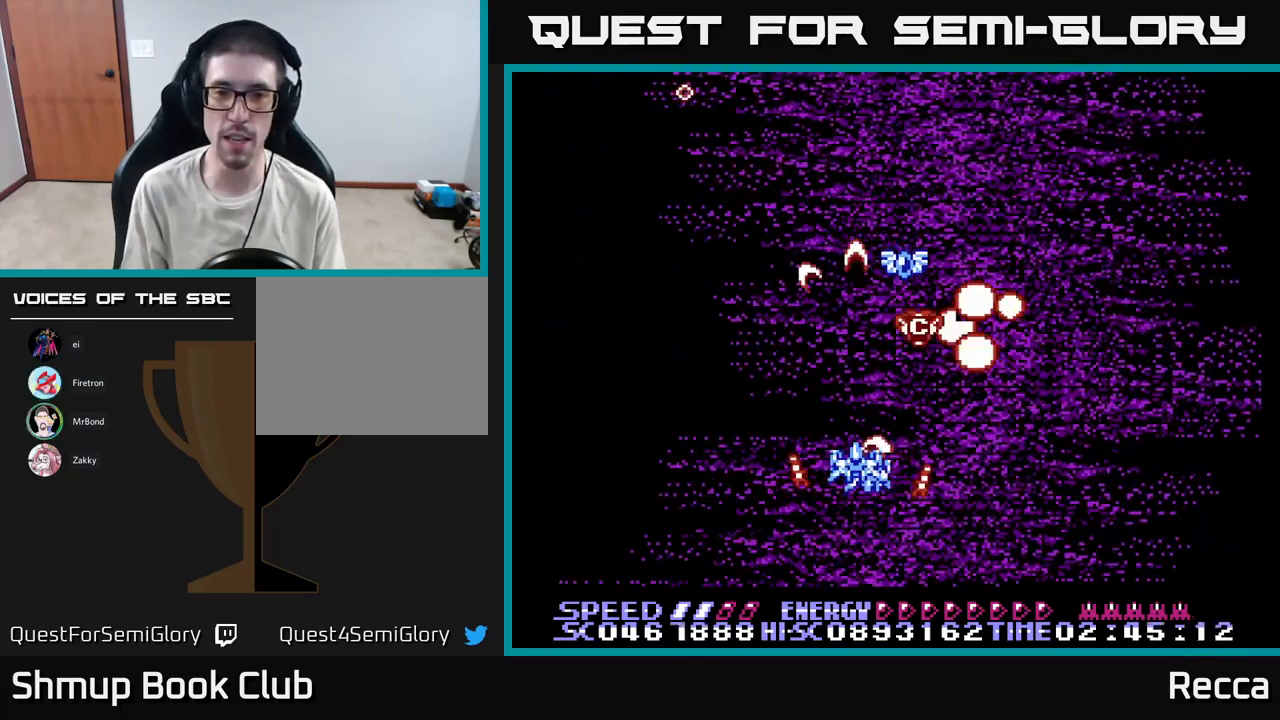
{"buttons": ["A", "X", "DPAD_LEFT"], "events": [[34, "DPAD_DOWN", "up"], [217, "DPAD_RIGHT", "up"], [234, "DPAD_LEFT", "down"]]}
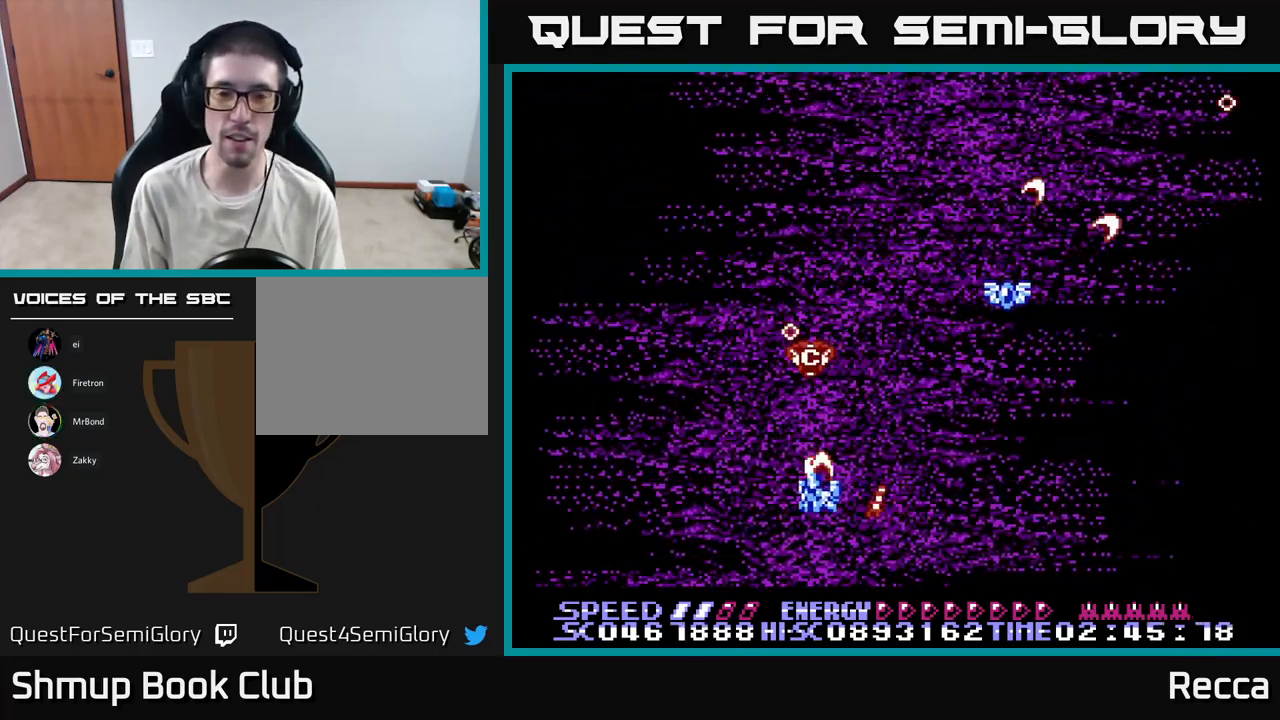
{"buttons": ["A", "X", "DPAD_LEFT"], "events": [[50, "DPAD_LEFT", "up"], [84, "DPAD_RIGHT", "down"], [384, "DPAD_RIGHT", "up"], [417, "DPAD_LEFT", "down"]]}
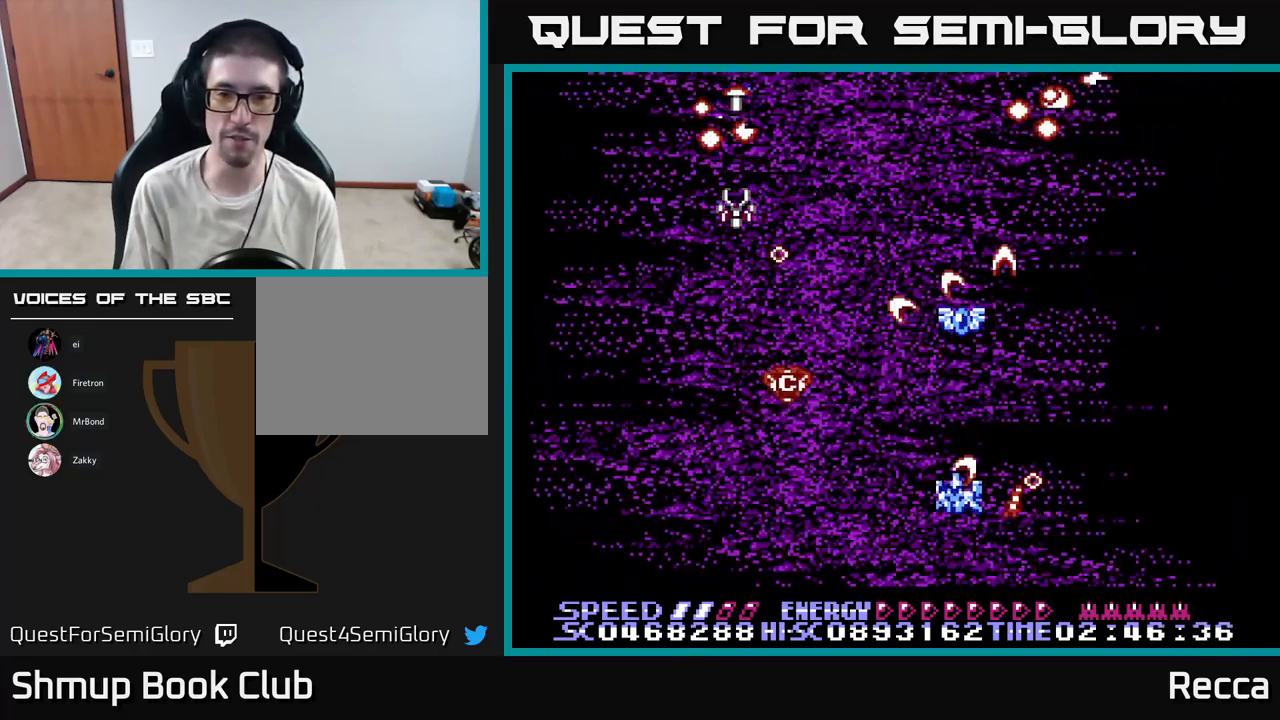
{"buttons": ["A", "X", "DPAD_DOWN"], "events": [[50, "DPAD_LEFT", "up"], [217, "DPAD_LEFT", "down"], [367, "DPAD_DOWN", "down"], [434, "DPAD_LEFT", "up"]]}
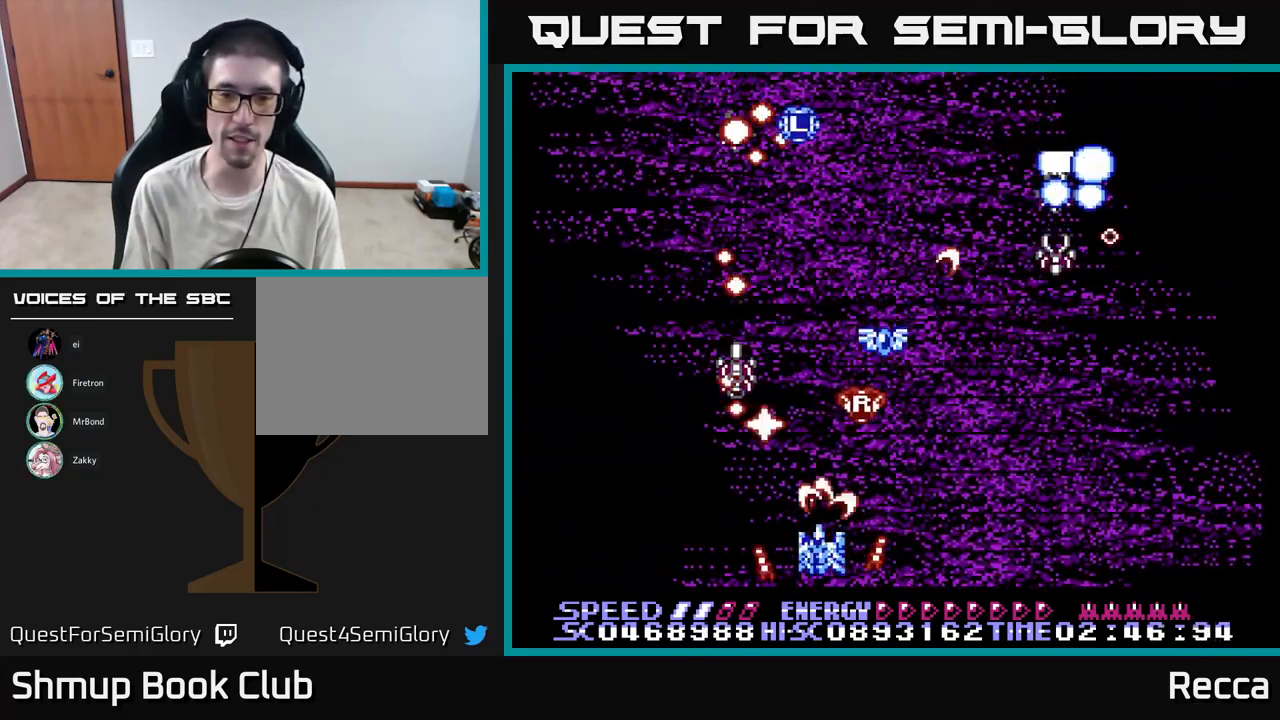
{"buttons": ["A", "X", "DPAD_RIGHT"], "events": [[34, "DPAD_DOWN", "up"], [100, "DPAD_LEFT", "down"], [184, "DPAD_DOWN", "down"], [184, "DPAD_LEFT", "up"], [234, "DPAD_RIGHT", "down"], [267, "DPAD_DOWN", "up"]]}
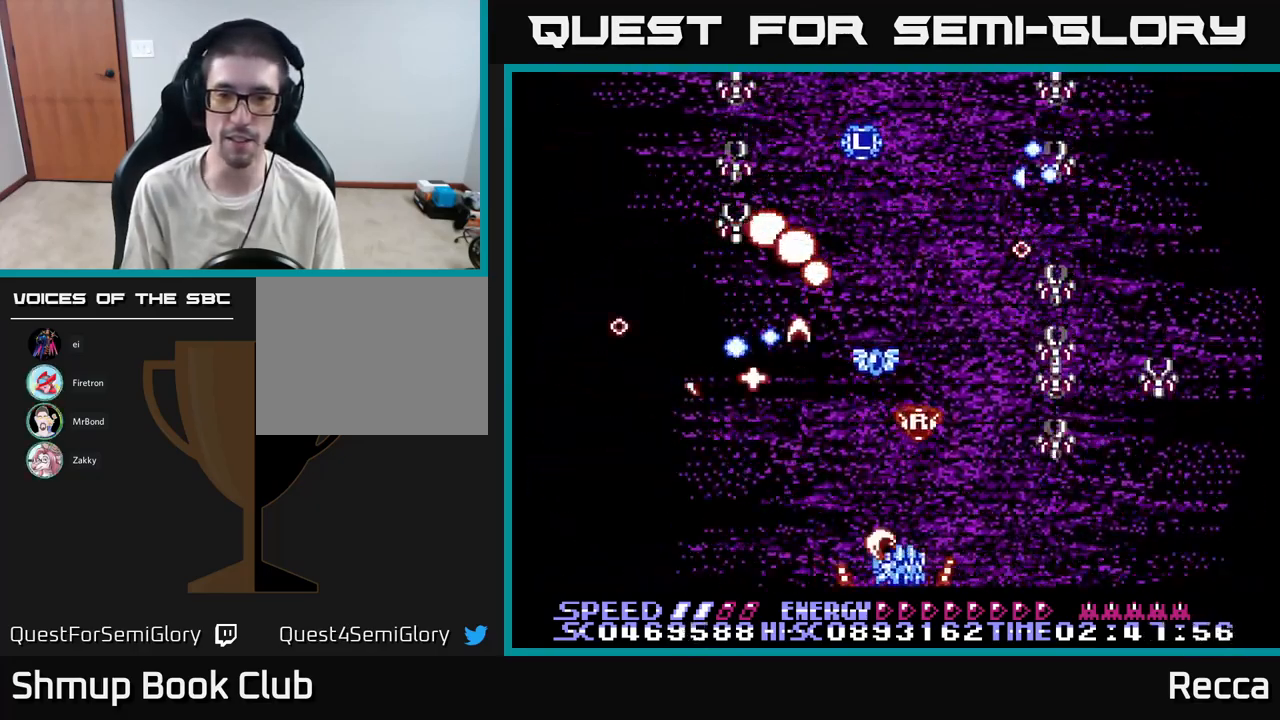
{"buttons": ["A", "X"], "events": [[100, "DPAD_RIGHT", "up"], [150, "DPAD_LEFT", "down"], [267, "DPAD_LEFT", "up"], [367, "DPAD_RIGHT", "down"], [417, "DPAD_DOWN", "down"], [434, "DPAD_DOWN", "up"], [434, "DPAD_RIGHT", "up"]]}
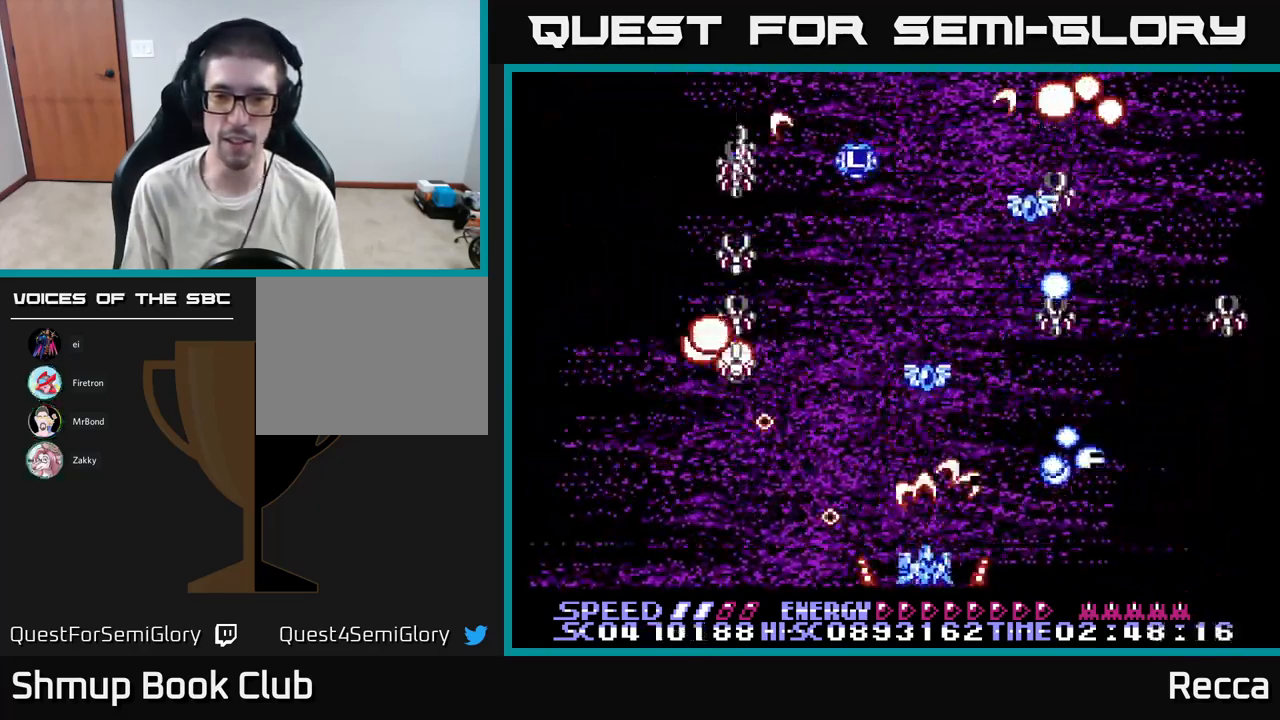
{"buttons": ["A", "X"], "events": [[367, "DPAD_LEFT", "down"], [417, "DPAD_LEFT", "up"]]}
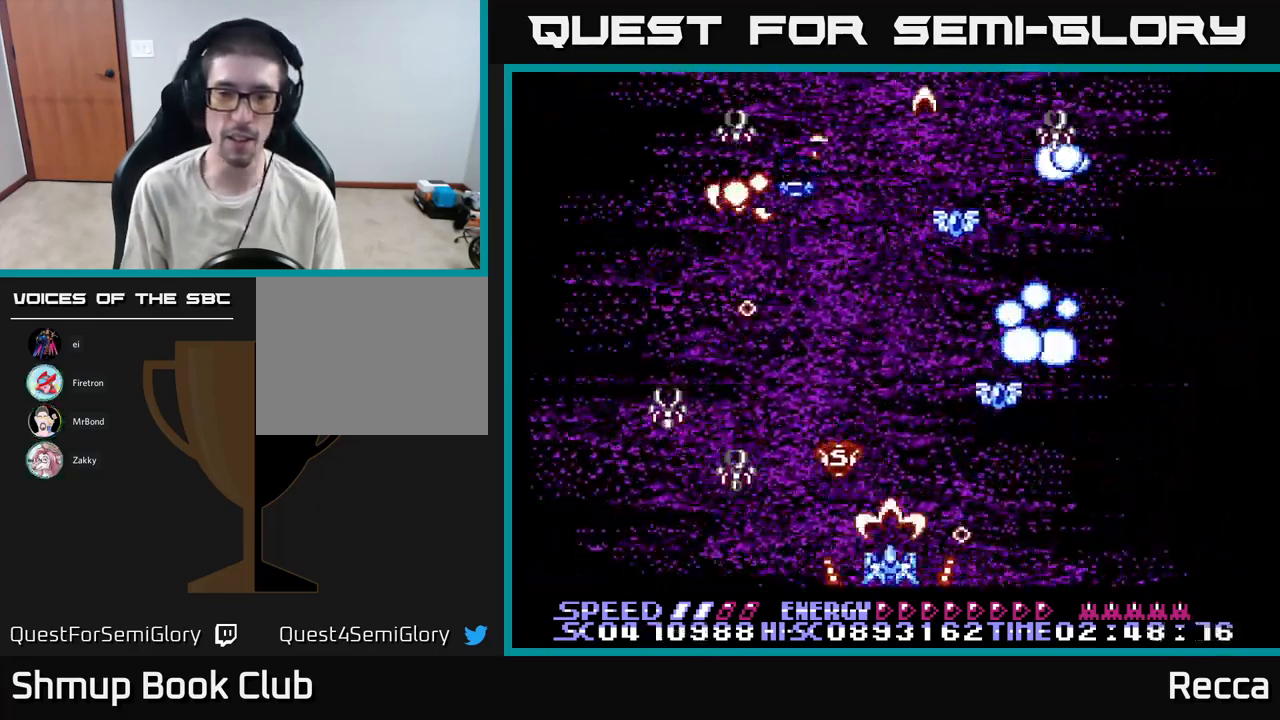
{"buttons": ["A", "X", "DPAD_UP", "DPAD_LEFT"], "events": [[250, "DPAD_UP", "down"], [267, "DPAD_LEFT", "down"]]}
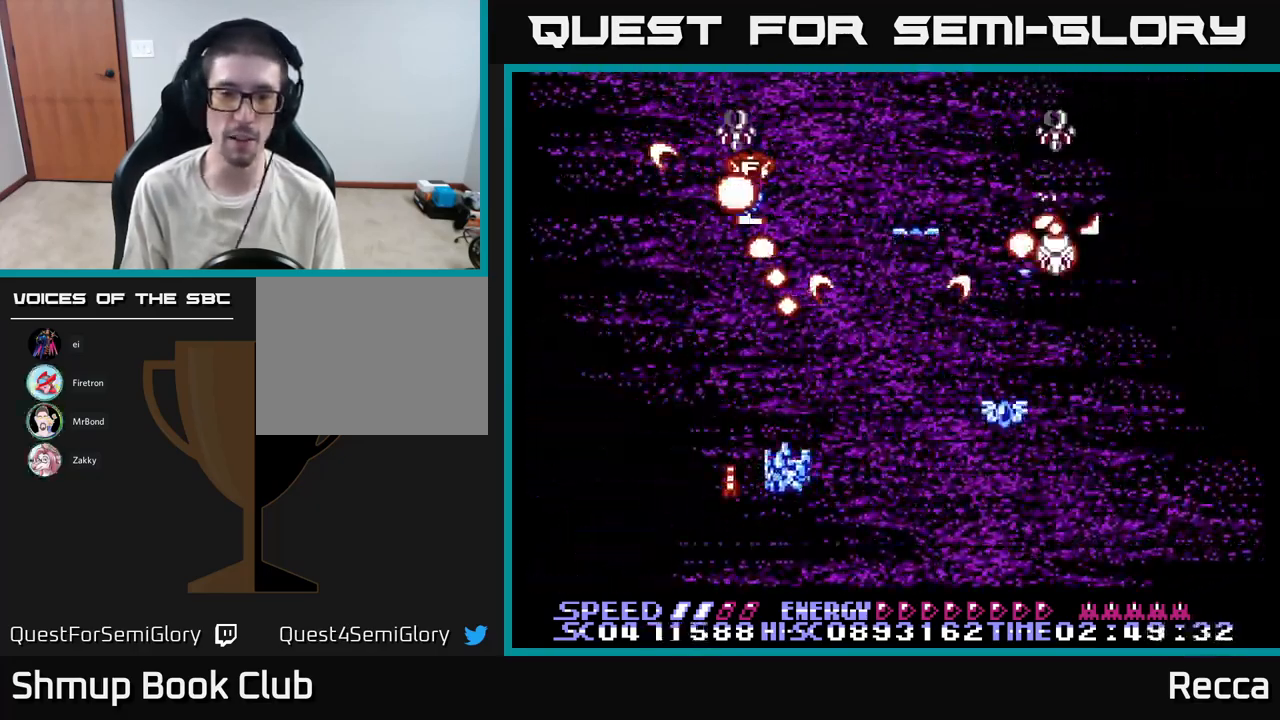
{"buttons": ["A", "X", "DPAD_DOWN", "DPAD_LEFT"], "events": [[34, "DPAD_LEFT", "up"], [34, "DPAD_RIGHT", "down"], [50, "DPAD_UP", "up"], [84, "DPAD_DOWN", "down"], [250, "DPAD_DOWN", "up"], [450, "DPAD_DOWN", "down"], [466, "DPAD_RIGHT", "up"], [500, "DPAD_LEFT", "down"]]}
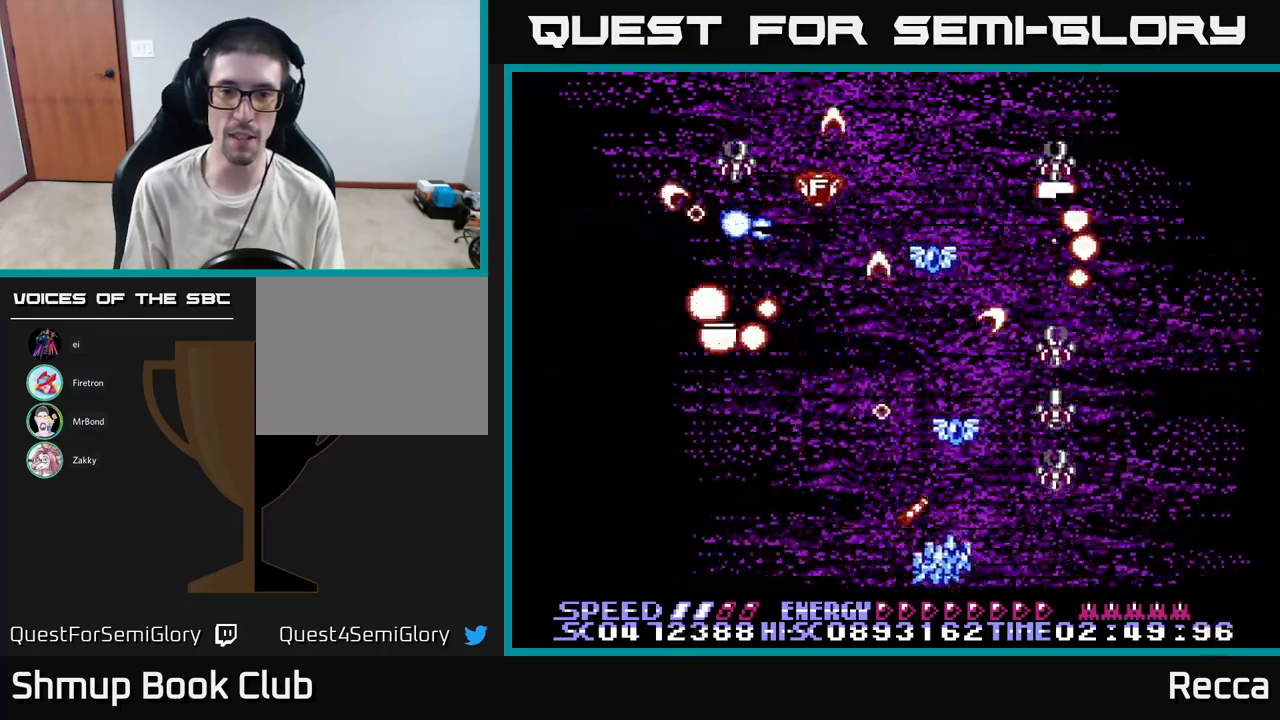
{"buttons": ["A", "X", "DPAD_UP", "DPAD_LEFT"], "events": [[34, "DPAD_DOWN", "up"], [100, "DPAD_LEFT", "up"], [117, "DPAD_DOWN", "down"], [134, "DPAD_DOWN", "up"], [134, "DPAD_RIGHT", "down"], [334, "DPAD_RIGHT", "up"], [350, "DPAD_LEFT", "down"], [467, "DPAD_UP", "down"]]}
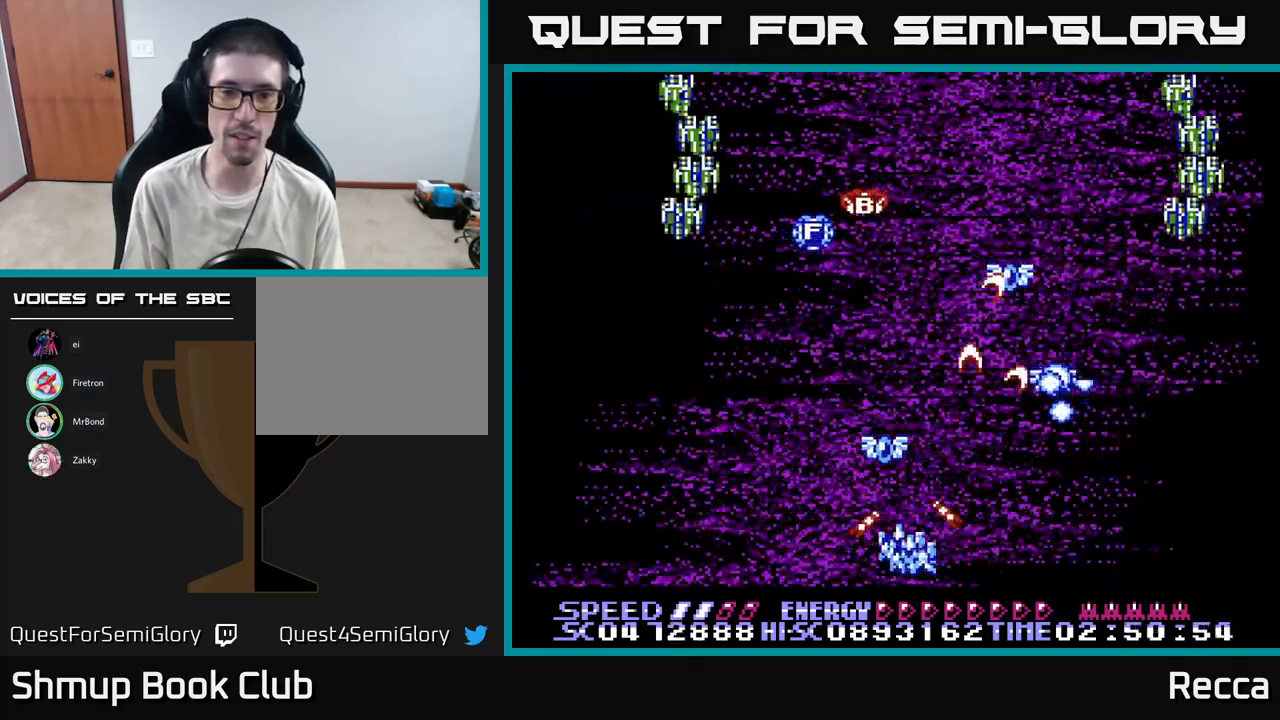
{"buttons": ["A", "X", "DPAD_DOWN", "DPAD_LEFT"], "events": [[34, "DPAD_LEFT", "up"], [117, "DPAD_RIGHT", "down"], [200, "DPAD_RIGHT", "up"], [250, "DPAD_LEFT", "down"], [284, "DPAD_UP", "up"], [350, "DPAD_DOWN", "down"]]}
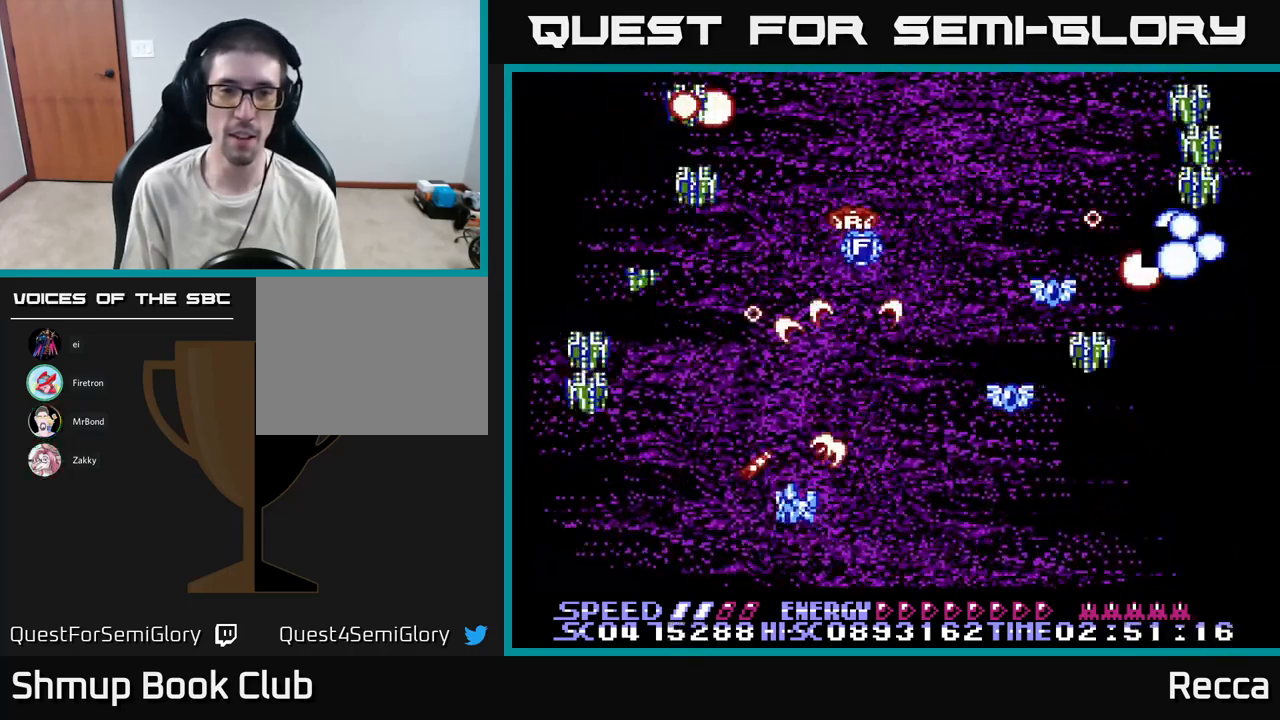
{"buttons": ["A", "X", "DPAD_RIGHT"], "events": [[267, "DPAD_DOWN", "up"], [334, "DPAD_LEFT", "up"], [367, "DPAD_DOWN", "down"], [384, "DPAD_RIGHT", "down"], [400, "DPAD_DOWN", "up"]]}
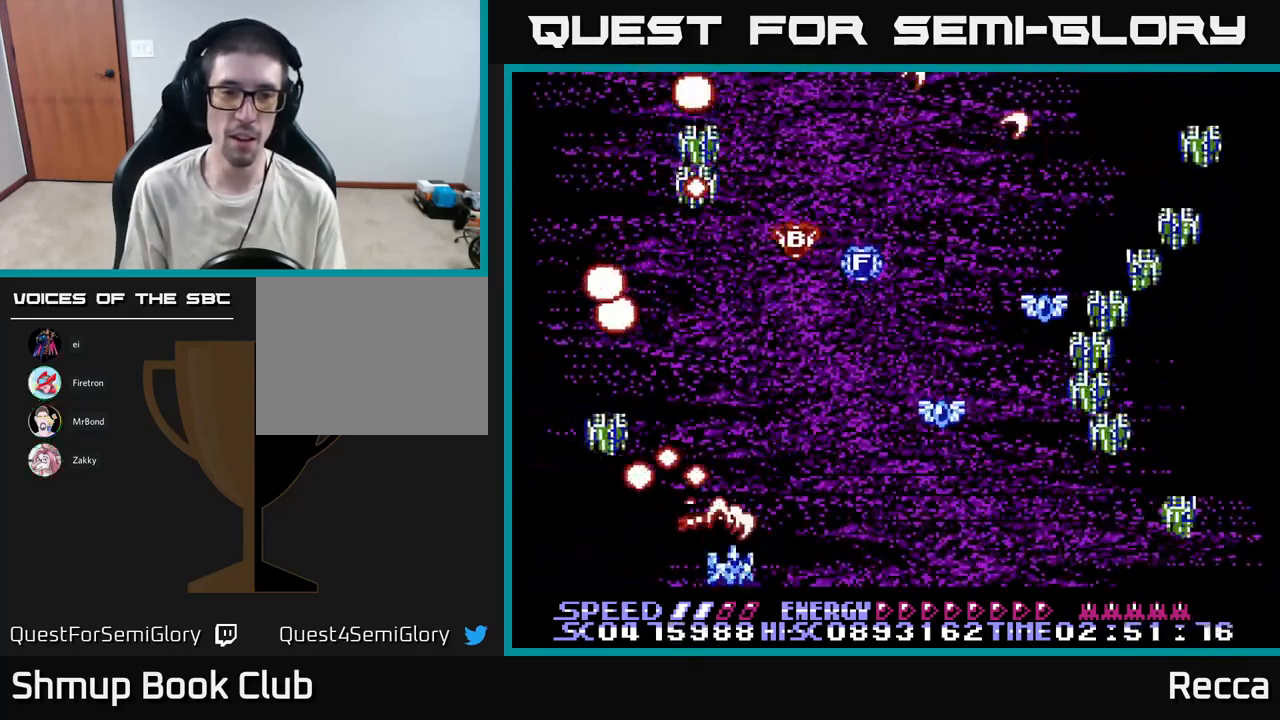
{"buttons": ["A", "X", "DPAD_RIGHT"], "events": [[50, "DPAD_RIGHT", "up"], [400, "DPAD_RIGHT", "down"]]}
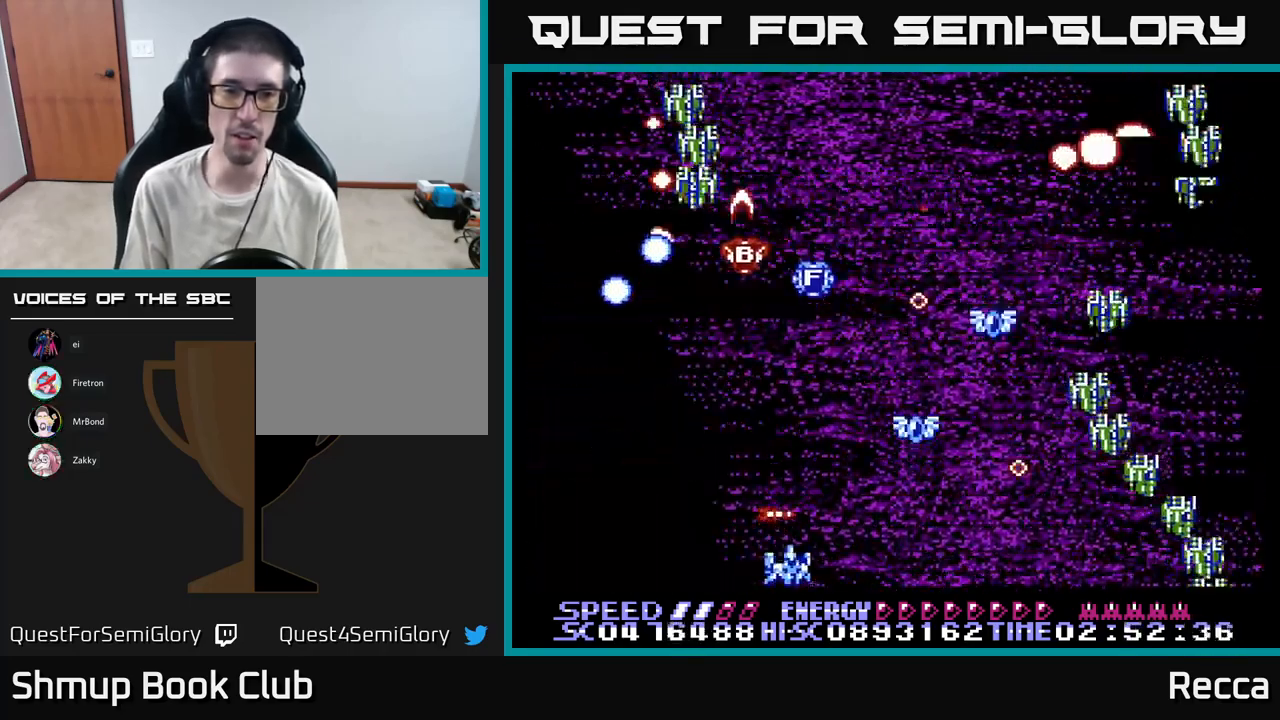
{"buttons": ["A", "X", "DPAD_RIGHT"], "events": []}
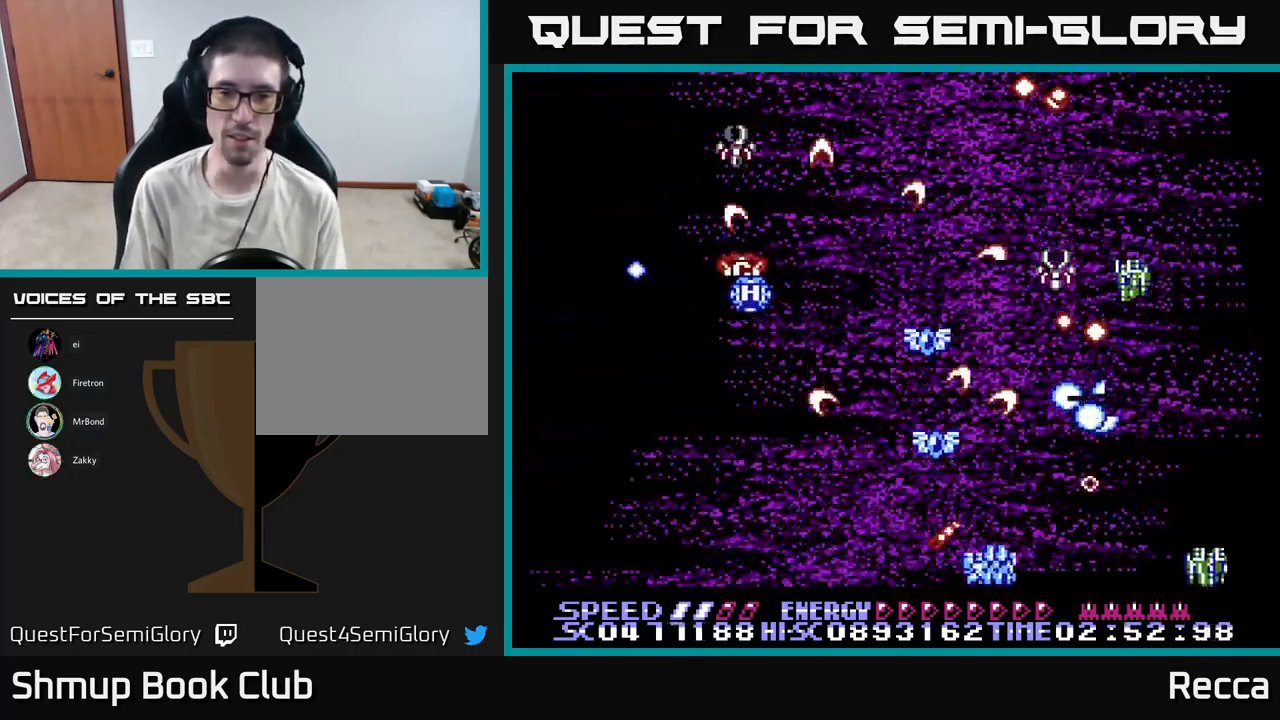
{"buttons": ["A", "X", "DPAD_LEFT"], "events": [[117, "DPAD_RIGHT", "up"], [134, "DPAD_UP", "down"], [150, "DPAD_LEFT", "down"], [300, "DPAD_LEFT", "up"], [400, "DPAD_LEFT", "down"], [417, "DPAD_UP", "up"]]}
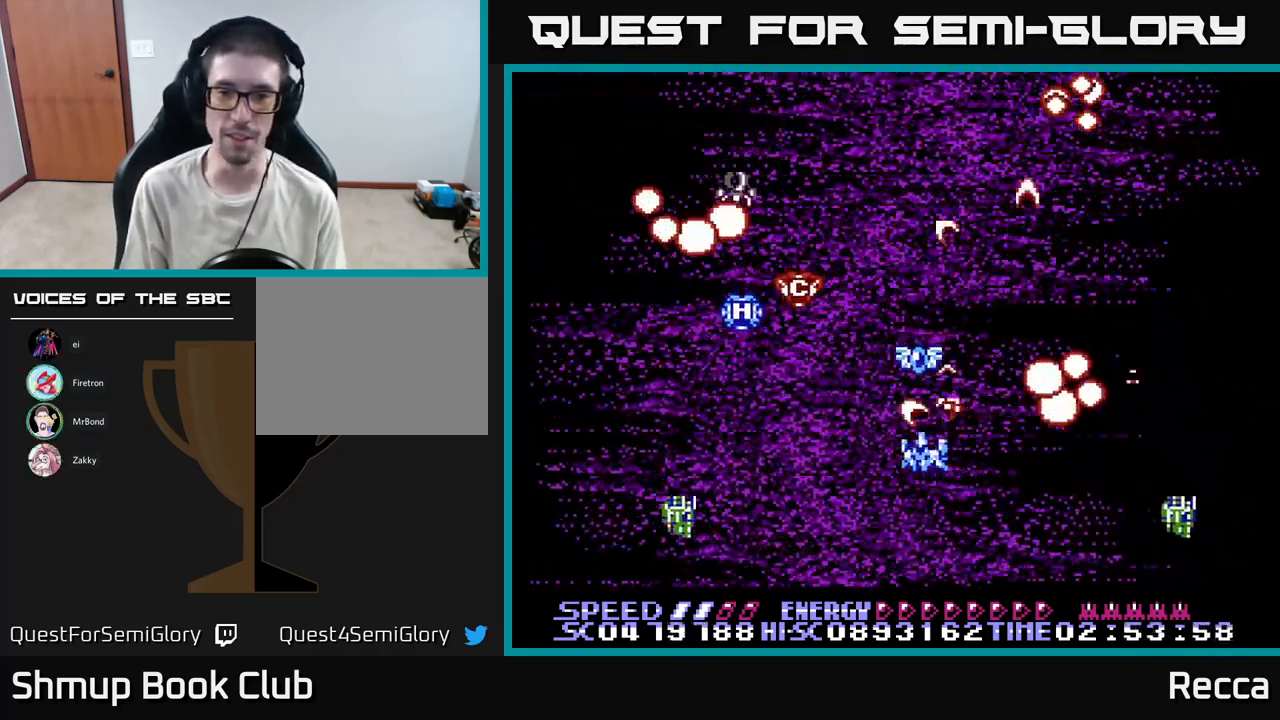
{"buttons": ["A", "X", "DPAD_DOWN", "DPAD_LEFT"], "events": [[50, "DPAD_DOWN", "down"], [67, "DPAD_LEFT", "up"], [117, "DPAD_RIGHT", "down"], [234, "DPAD_DOWN", "up"], [234, "DPAD_LEFT", "down"], [234, "DPAD_RIGHT", "up"], [350, "DPAD_DOWN", "down"]]}
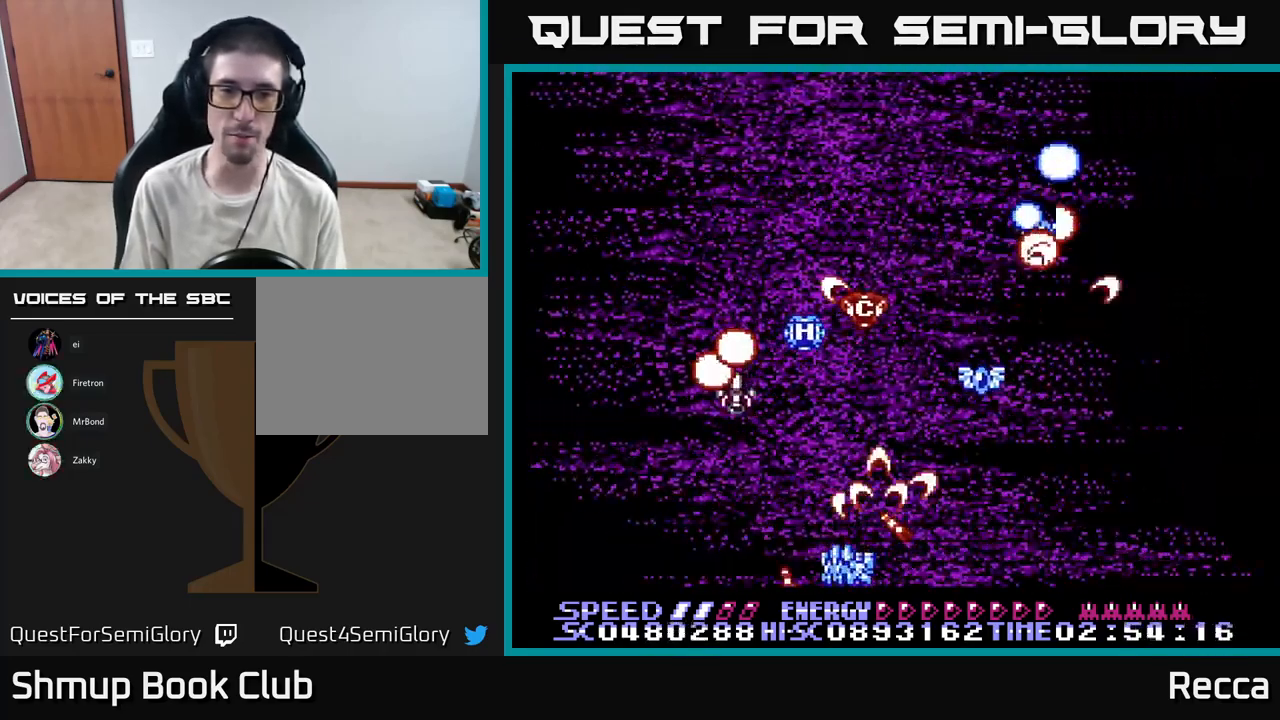
{"buttons": ["A", "X", "DPAD_UP", "DPAD_RIGHT"], "events": [[100, "DPAD_DOWN", "up"], [100, "DPAD_LEFT", "up"], [134, "DPAD_RIGHT", "down"], [267, "DPAD_UP", "down"]]}
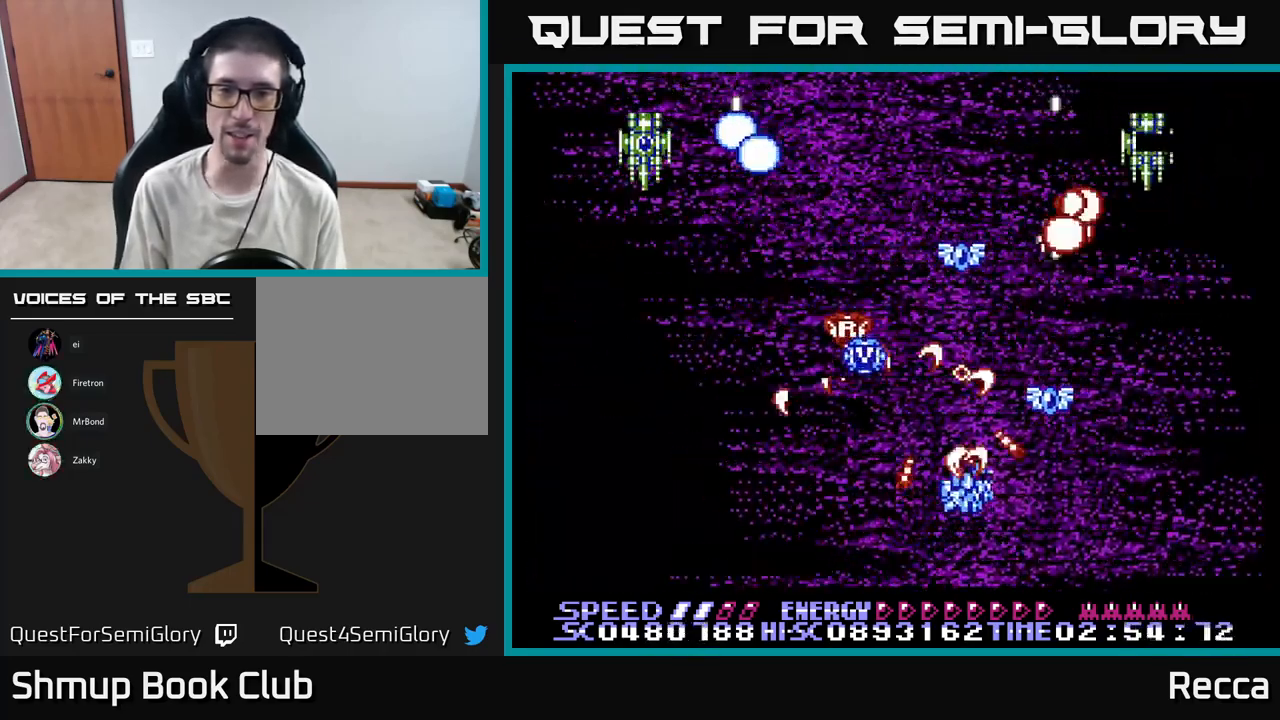
{"buttons": ["A", "X", "DPAD_DOWN", "DPAD_LEFT"], "events": [[134, "DPAD_UP", "up"], [184, "DPAD_DOWN", "down"], [217, "DPAD_RIGHT", "up"], [250, "DPAD_LEFT", "down"]]}
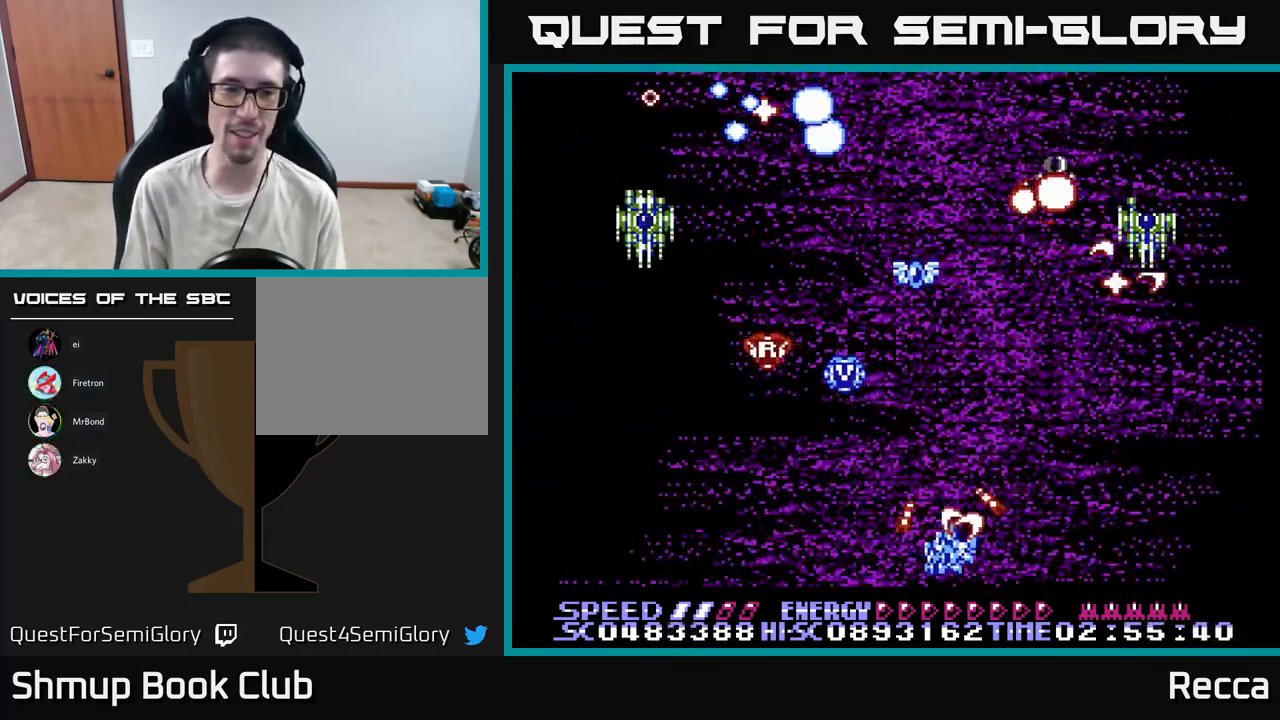
{"buttons": ["A", "X"], "events": [[84, "DPAD_DOWN", "up"], [484, "DPAD_LEFT", "up"]]}
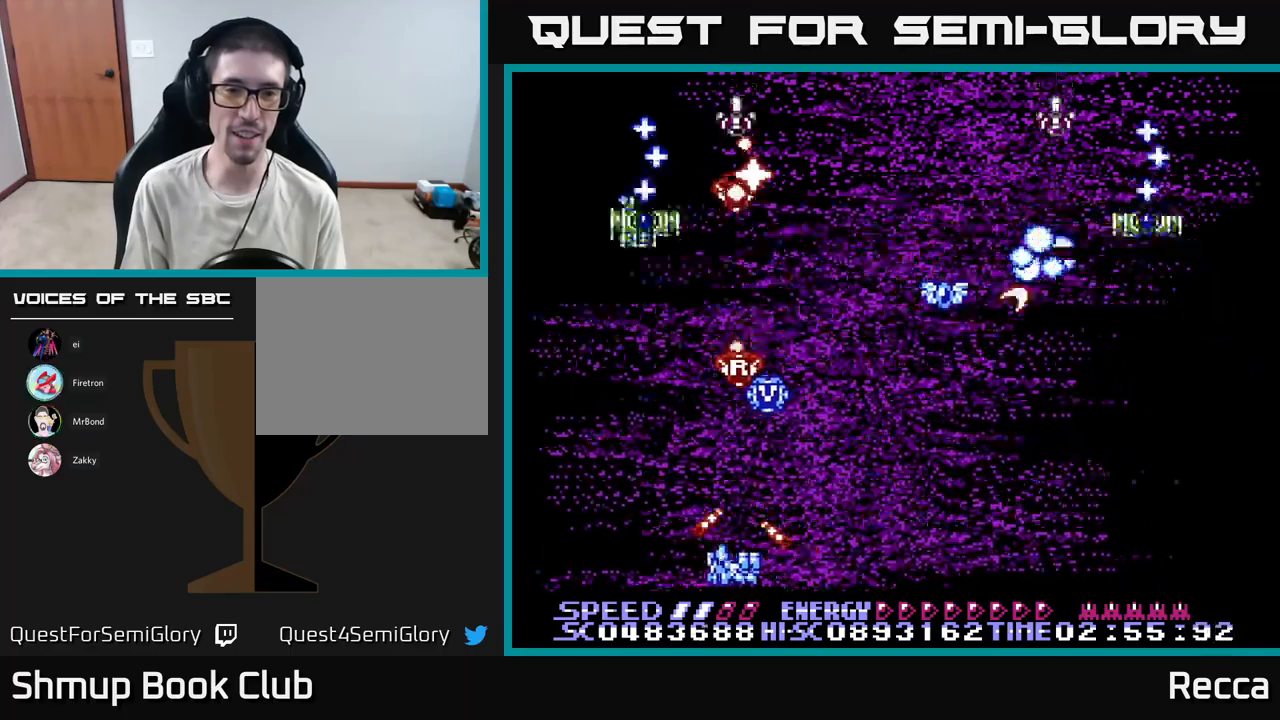
{"buttons": ["A", "X", "DPAD_LEFT"], "events": [[50, "DPAD_RIGHT", "down"], [400, "DPAD_RIGHT", "up"], [400, "DPAD_UP", "down"], [450, "DPAD_LEFT", "down"], [483, "DPAD_UP", "up"]]}
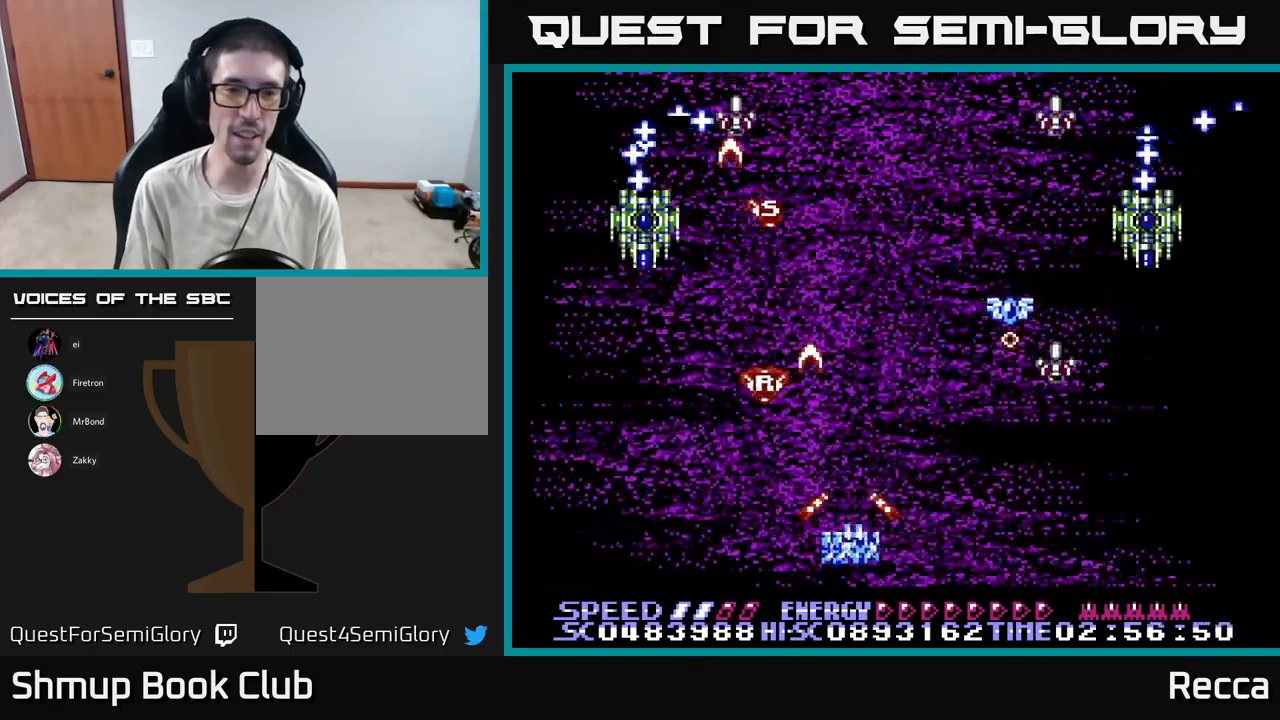
{"buttons": ["A", "X", "DPAD_UP", "DPAD_LEFT"], "events": [[233, "DPAD_UP", "down"]]}
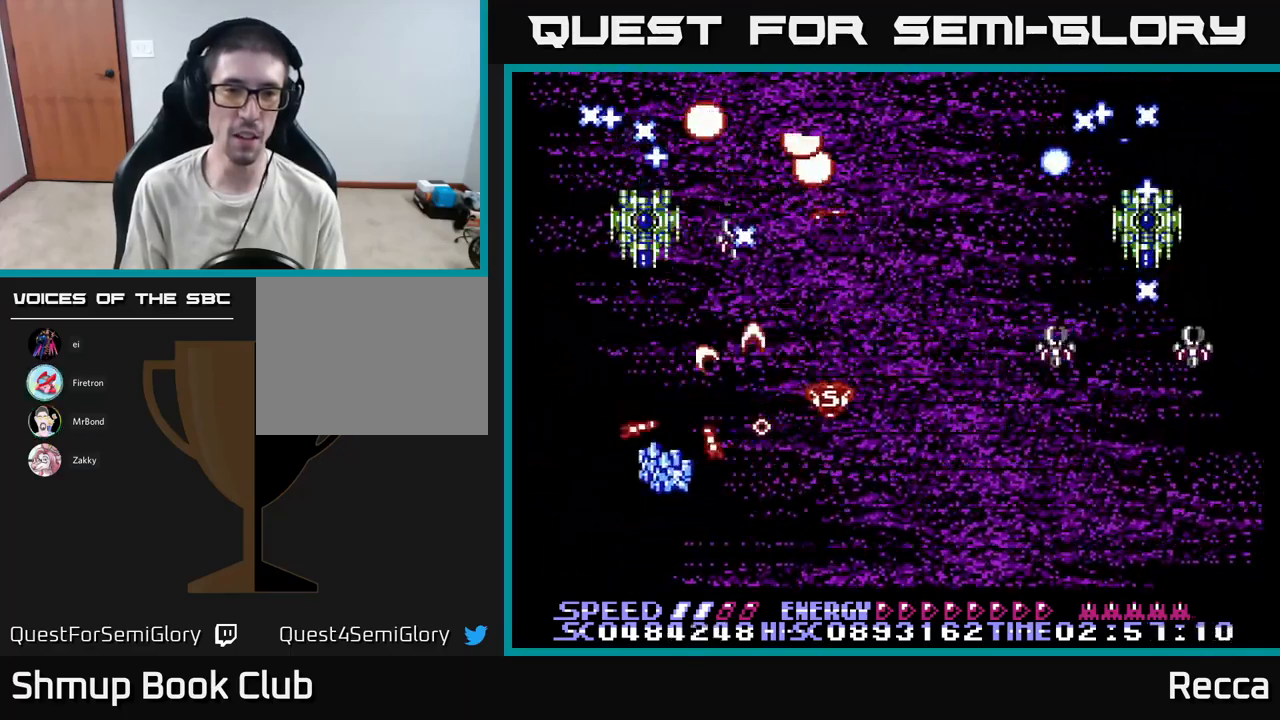
{"buttons": ["A", "X"], "events": [[50, "DPAD_LEFT", "up"], [200, "DPAD_RIGHT", "down"], [200, "DPAD_UP", "up"], [233, "DPAD_DOWN", "down"], [250, "DPAD_RIGHT", "up"], [333, "DPAD_DOWN", "up"], [350, "DPAD_DOWN", "down"], [450, "DPAD_DOWN", "up"]]}
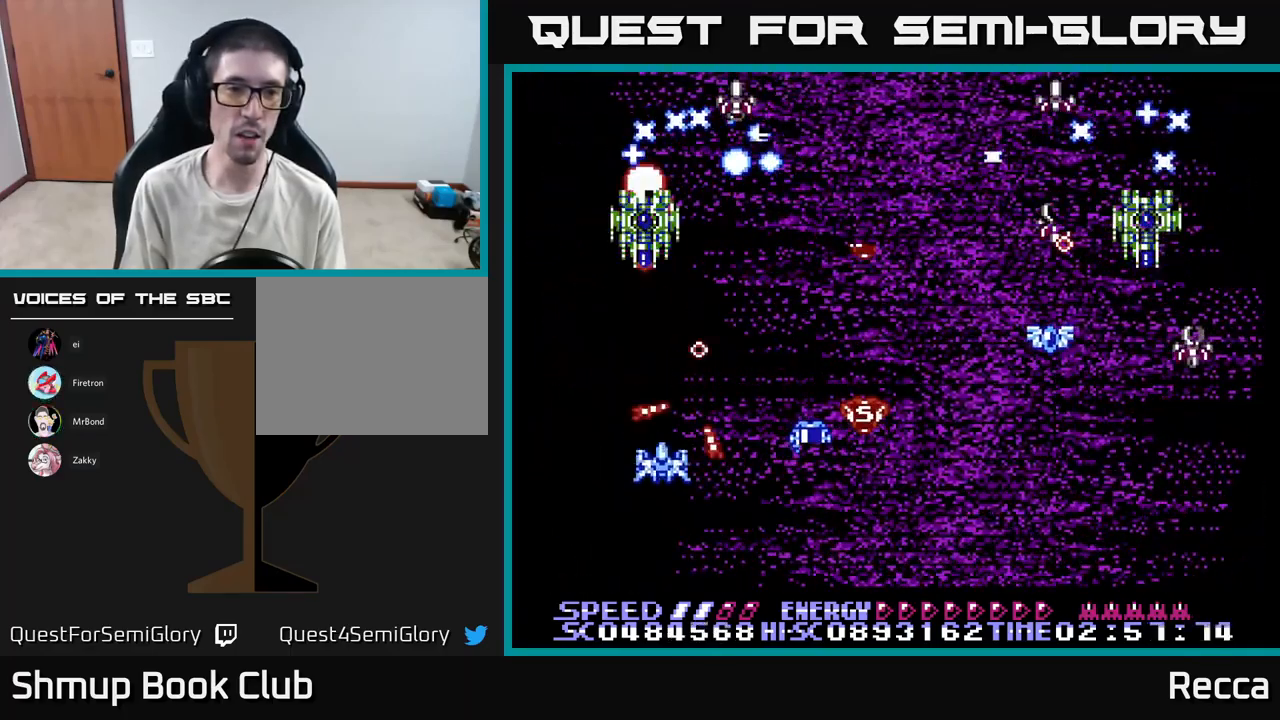
{"buttons": ["A", "X", "DPAD_DOWN"], "events": [[17, "DPAD_UP", "down"], [367, "DPAD_UP", "up"], [400, "DPAD_DOWN", "down"], [433, "DPAD_LEFT", "down"], [450, "DPAD_LEFT", "up"]]}
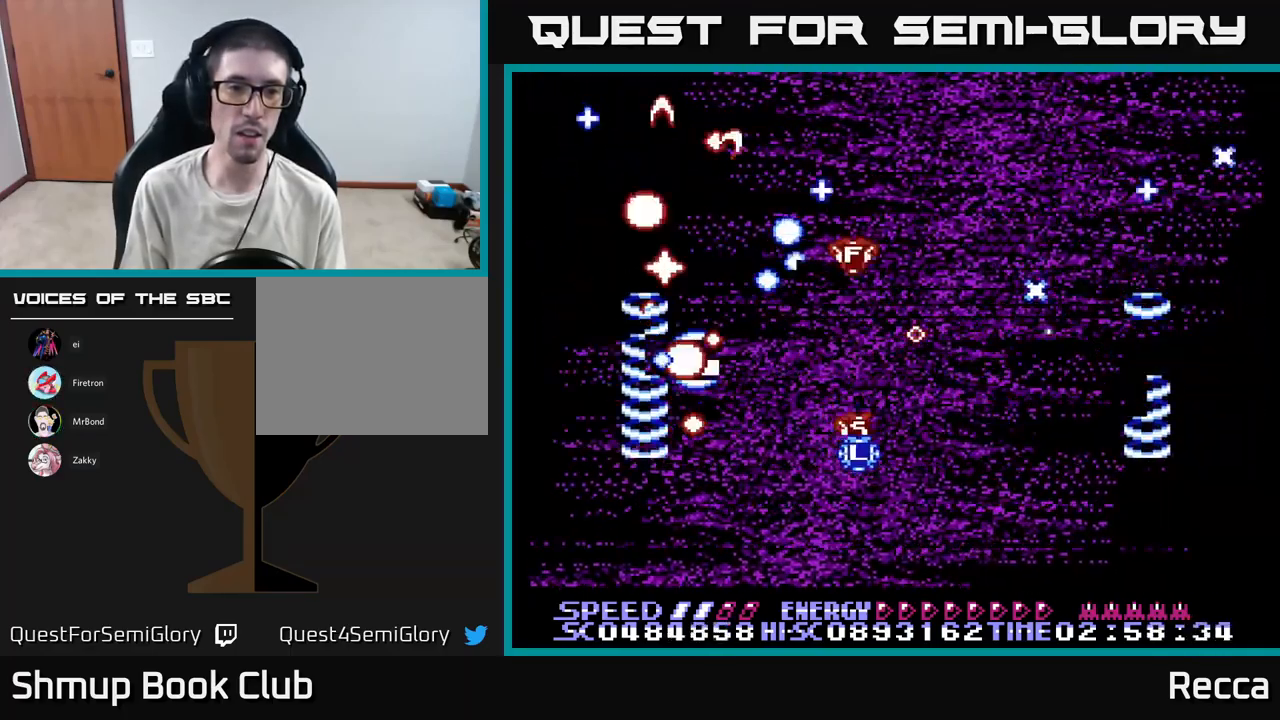
{"buttons": ["A", "X"], "events": [[283, "DPAD_RIGHT", "down"], [383, "DPAD_DOWN", "up"], [383, "DPAD_RIGHT", "up"]]}
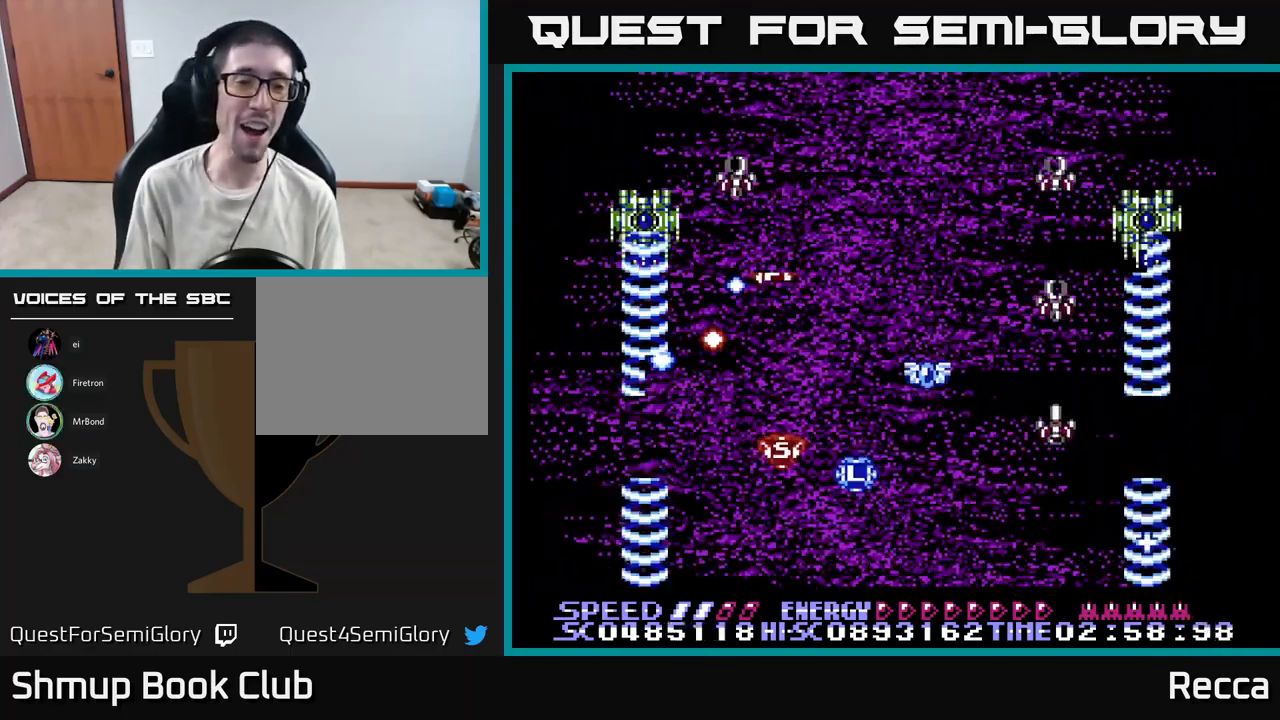
{"buttons": ["A", "X"], "events": [[100, "DPAD_RIGHT", "down"], [167, "DPAD_DOWN", "down"], [200, "X", "up"], [250, "A", "up"], [250, "DPAD_RIGHT", "up"], [300, "A", "down"], [317, "X", "down"], [367, "DPAD_DOWN", "up"]]}
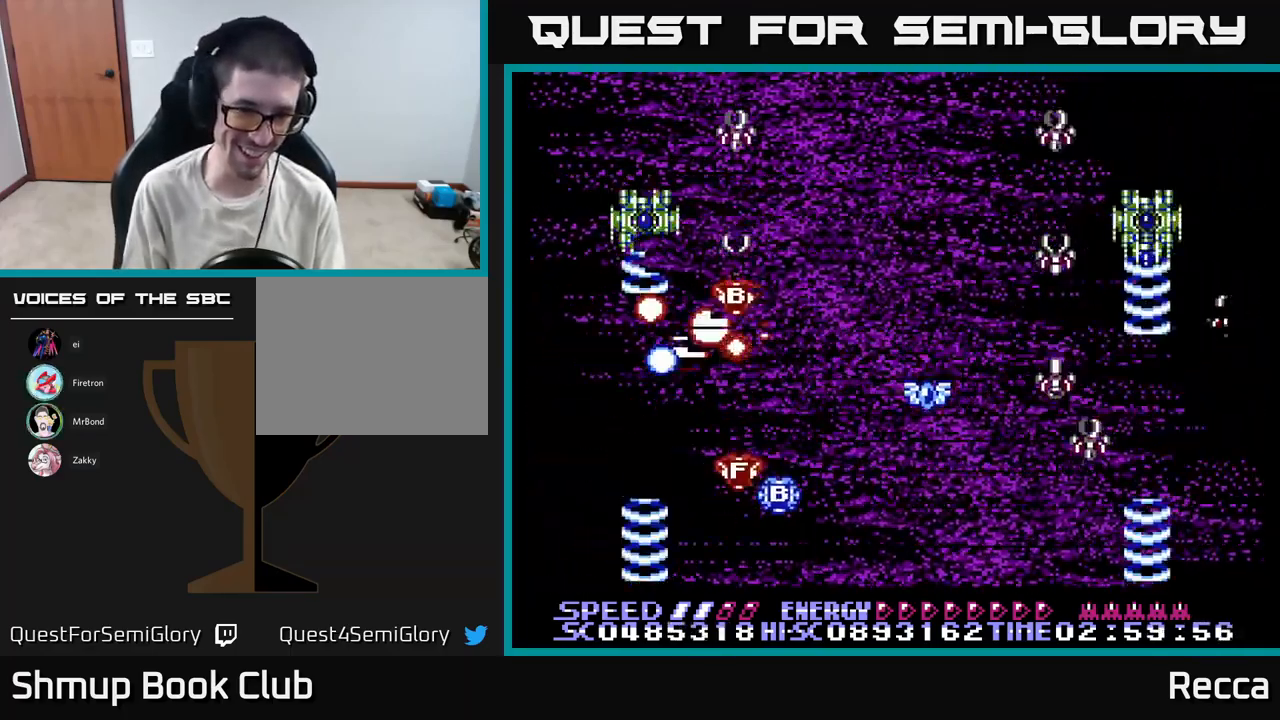
{"buttons": ["A", "X", "DPAD_DOWN"], "events": [[50, "DPAD_RIGHT", "down"], [150, "DPAD_RIGHT", "up"], [183, "DPAD_UP", "down"], [233, "DPAD_LEFT", "down"], [317, "DPAD_UP", "up"], [350, "DPAD_LEFT", "up"], [383, "DPAD_RIGHT", "down"], [483, "DPAD_DOWN", "down"], [483, "DPAD_RIGHT", "up"]]}